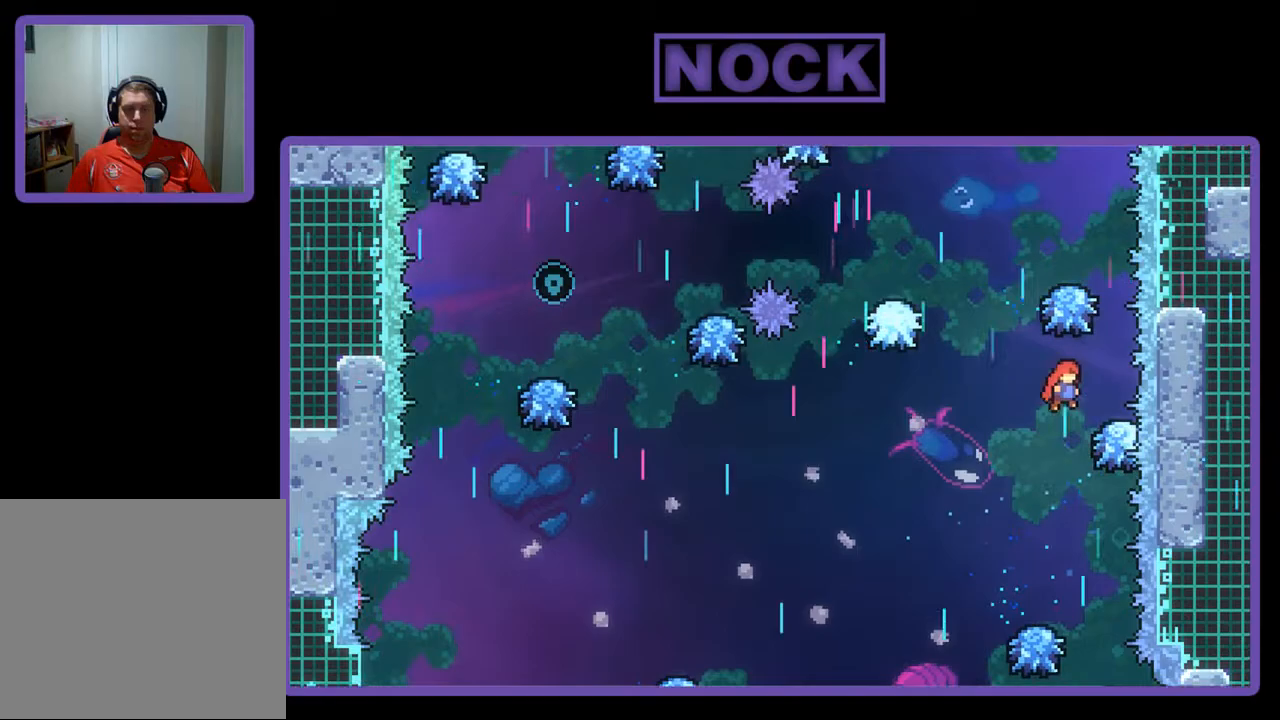
Gameplay with a controller (PlayStation layout); each line is a JSON object with the inputs held at the frame after it. "events" lists button and stick changes between this image and that frame as [ms after this image, input, new state], when the widget could be followed in between. Not read: right_stick.
{"buttons": [], "left_stick": "center", "events": [[17, "CROSS", "up"], [117, "DPAD_RIGHT", "up"], [117, "DPAD_UP", "down"], [150, "CIRCLE", "down"], [217, "DPAD_LEFT", "down"], [250, "CIRCLE", "up"], [317, "DPAD_UP", "up"], [450, "DPAD_LEFT", "up"]]}
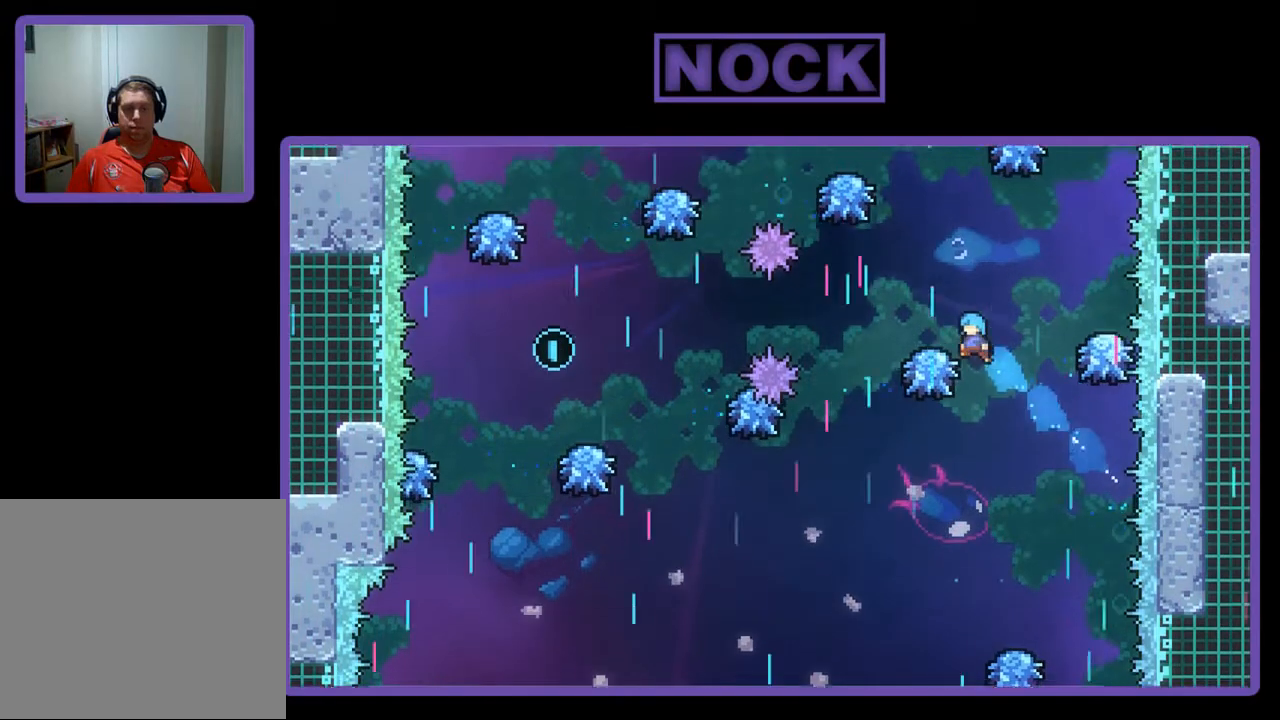
{"buttons": ["DPAD_UP"], "left_stick": "center", "events": [[450, "DPAD_UP", "down"]]}
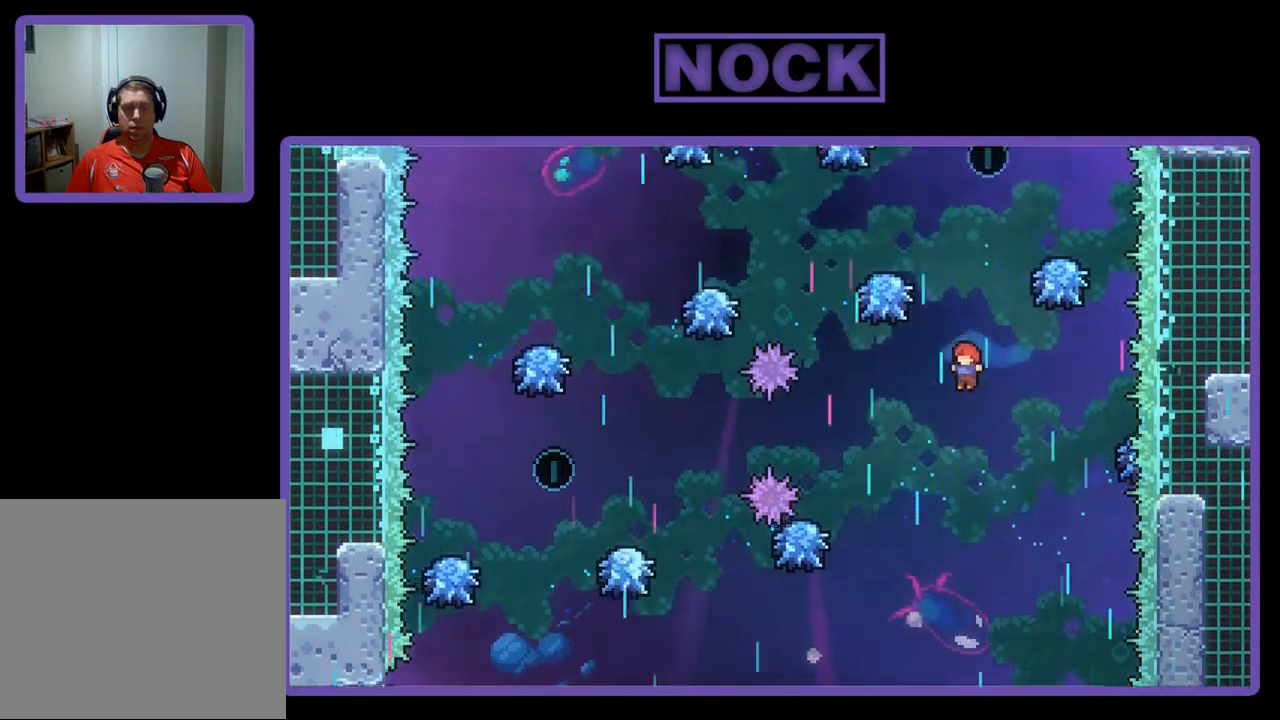
{"buttons": [], "left_stick": "center", "events": [[50, "CIRCLE", "down"], [317, "DPAD_UP", "up"], [367, "CIRCLE", "up"]]}
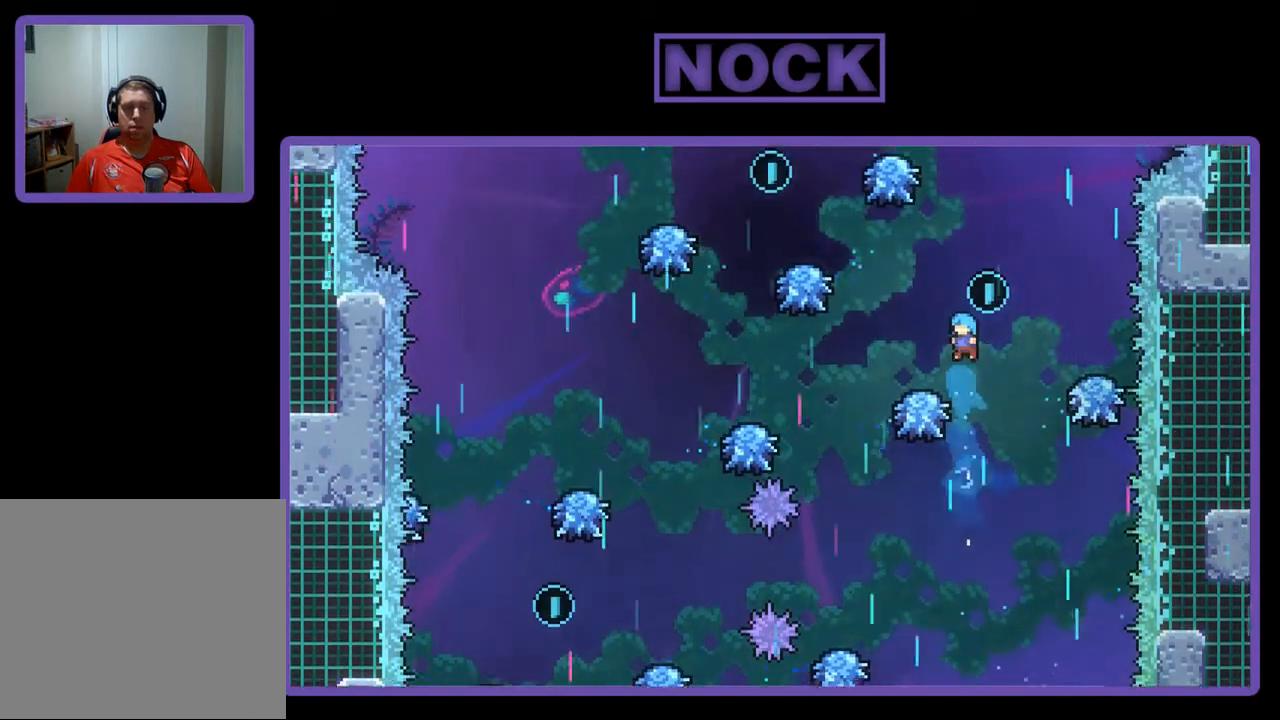
{"buttons": ["DPAD_RIGHT"], "left_stick": "center", "events": [[17, "DPAD_LEFT", "down"], [133, "DPAD_LEFT", "up"], [183, "DPAD_RIGHT", "down"]]}
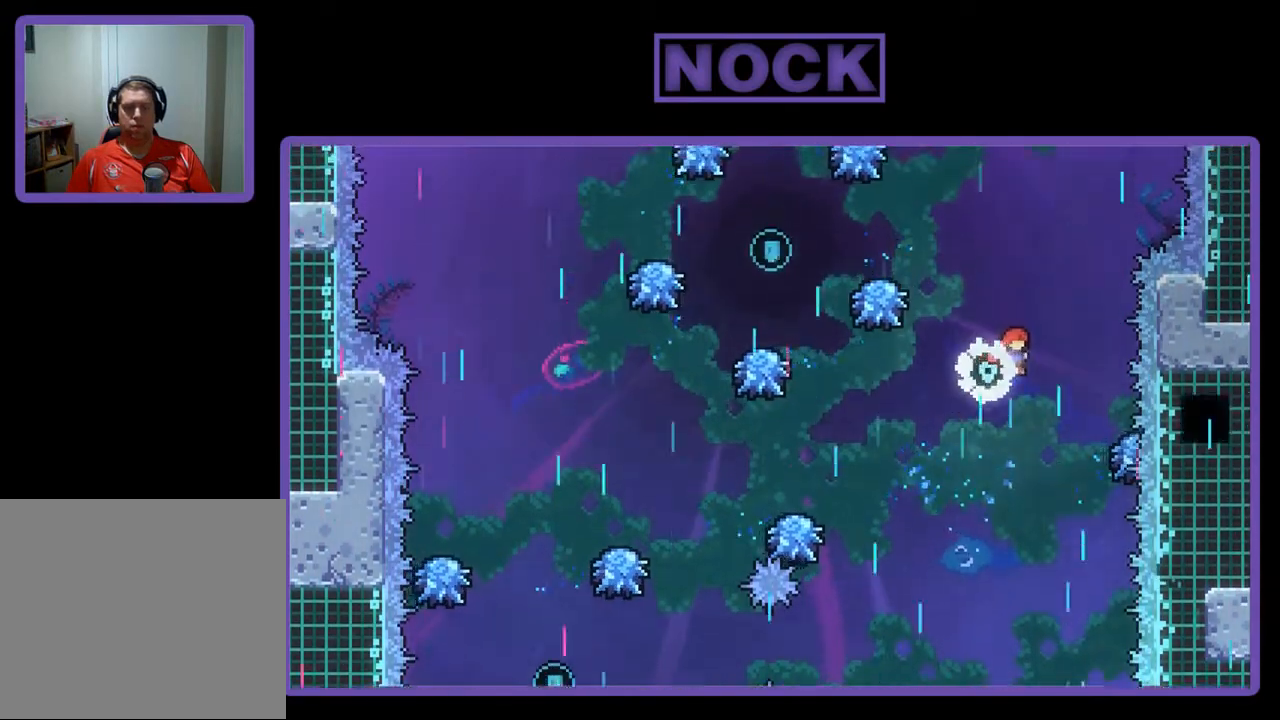
{"buttons": ["CIRCLE", "DPAD_LEFT"], "left_stick": "center", "events": [[150, "DPAD_RIGHT", "up"], [283, "DPAD_LEFT", "down"], [383, "CIRCLE", "down"]]}
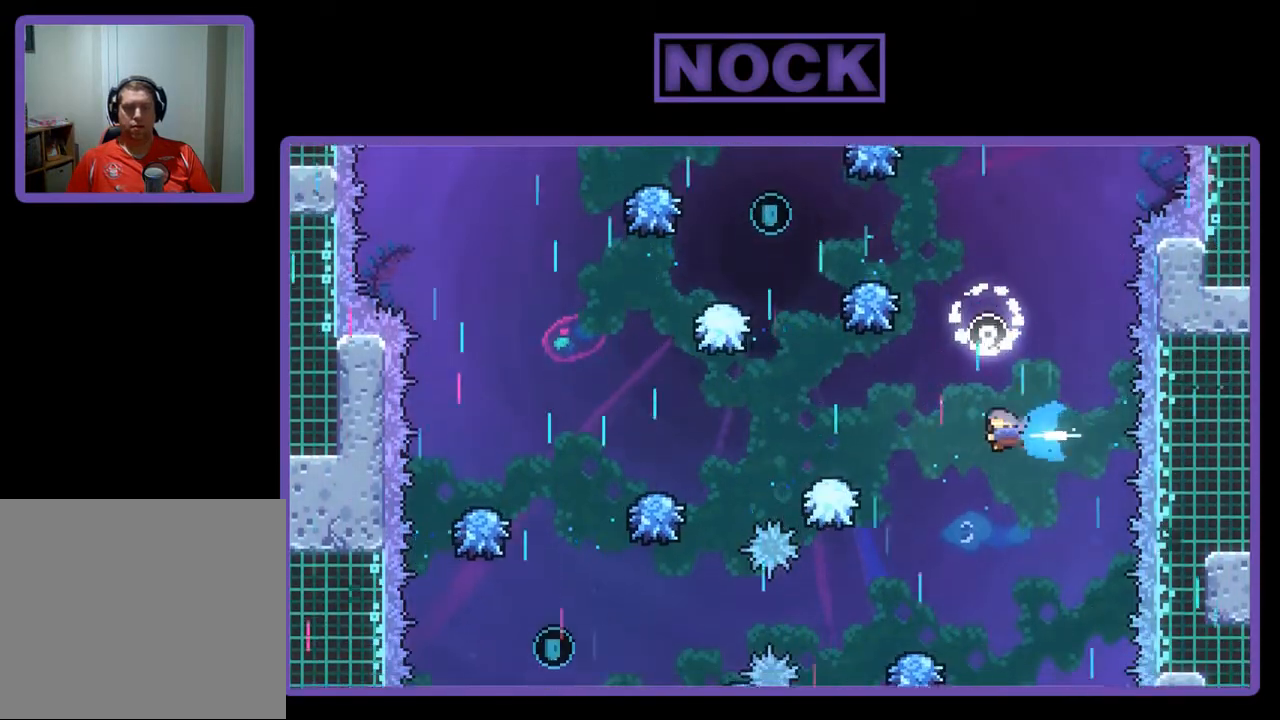
{"buttons": [], "left_stick": "center", "events": [[50, "DPAD_UP", "down"], [183, "CIRCLE", "up"], [250, "DPAD_LEFT", "up"], [250, "DPAD_UP", "up"]]}
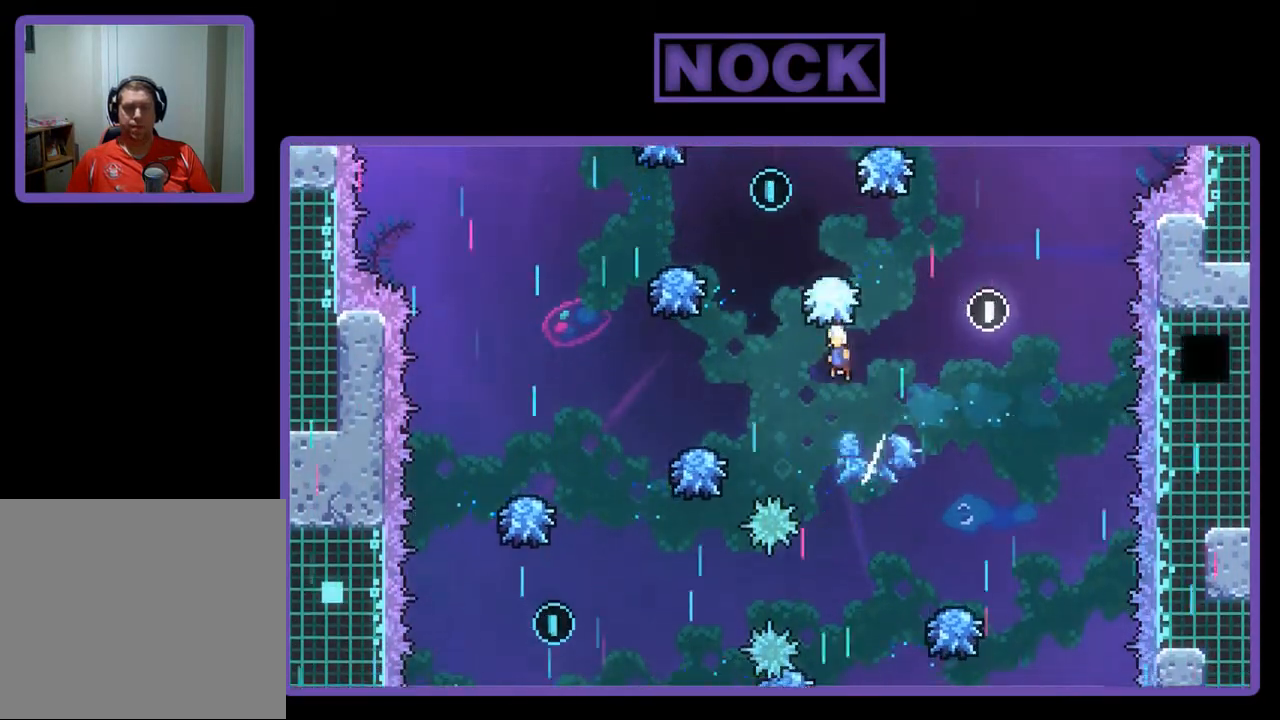
{"buttons": ["CIRCLE", "DPAD_LEFT"], "left_stick": "center", "events": [[117, "DPAD_LEFT", "down"], [417, "CIRCLE", "down"]]}
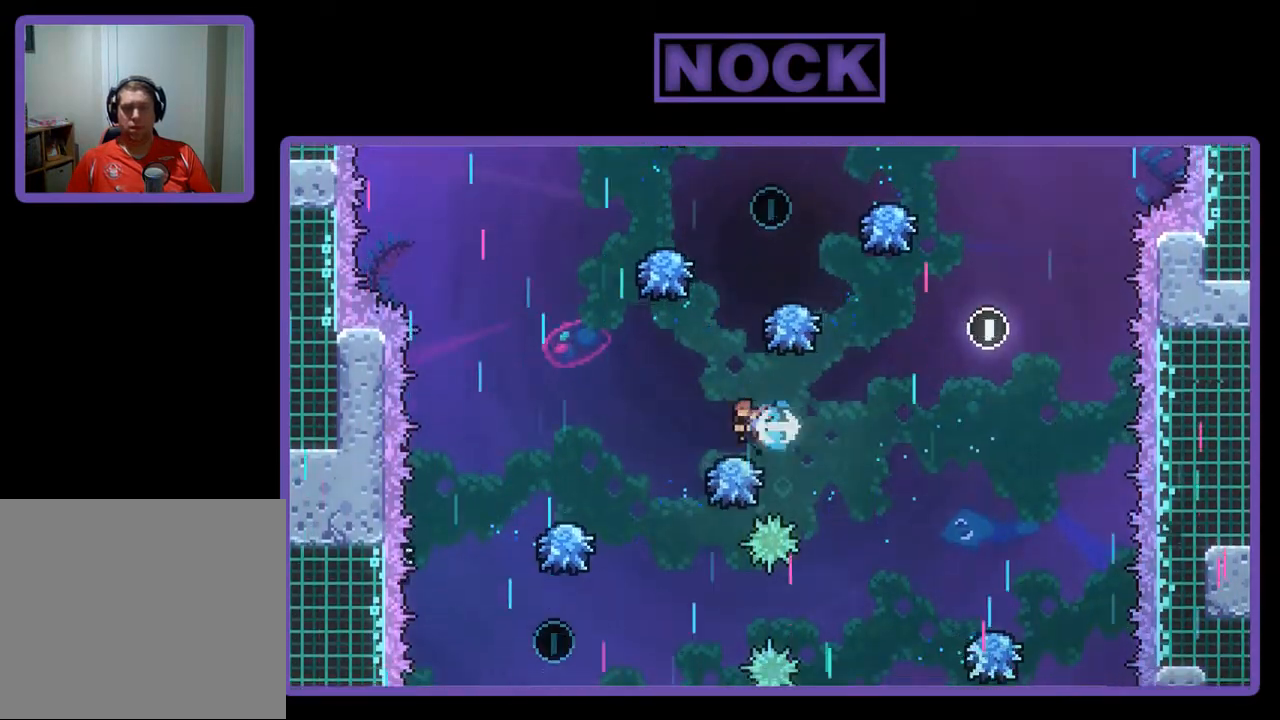
{"buttons": [], "left_stick": "center", "events": [[267, "CIRCLE", "up"], [383, "DPAD_LEFT", "up"]]}
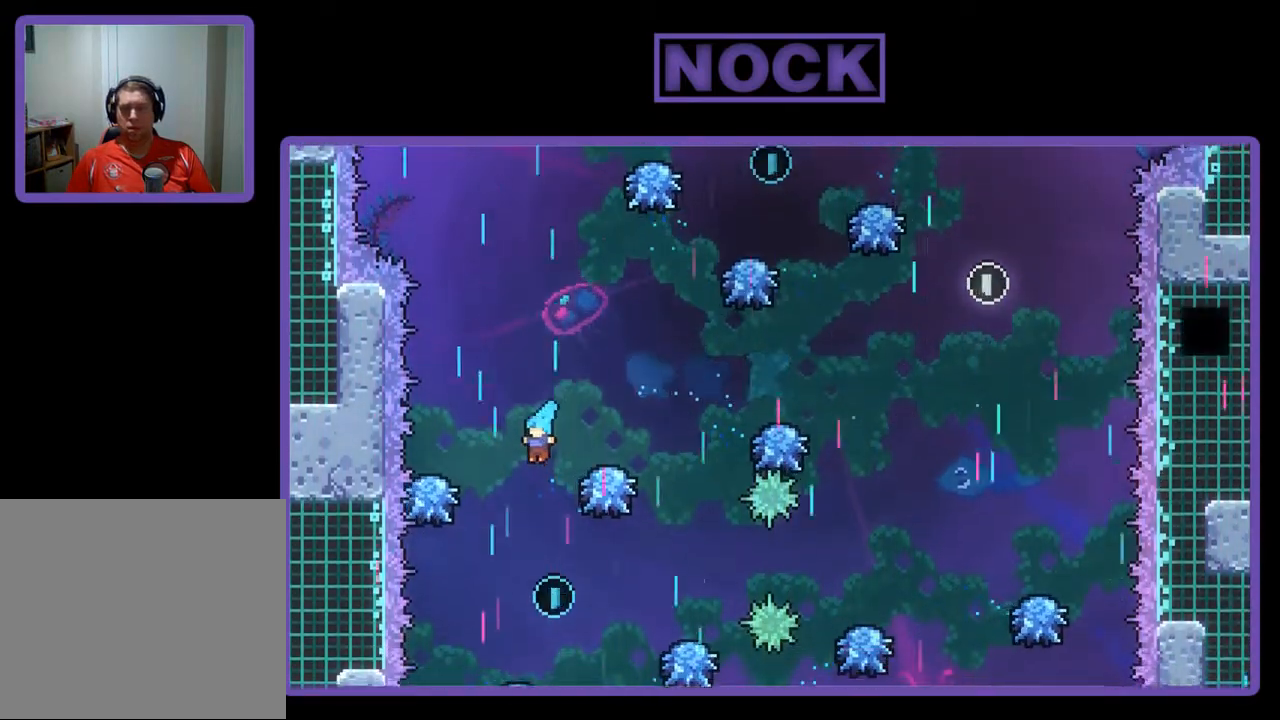
{"buttons": ["DPAD_UP", "DPAD_RIGHT"], "left_stick": "center", "events": [[150, "DPAD_RIGHT", "down"], [417, "DPAD_UP", "down"]]}
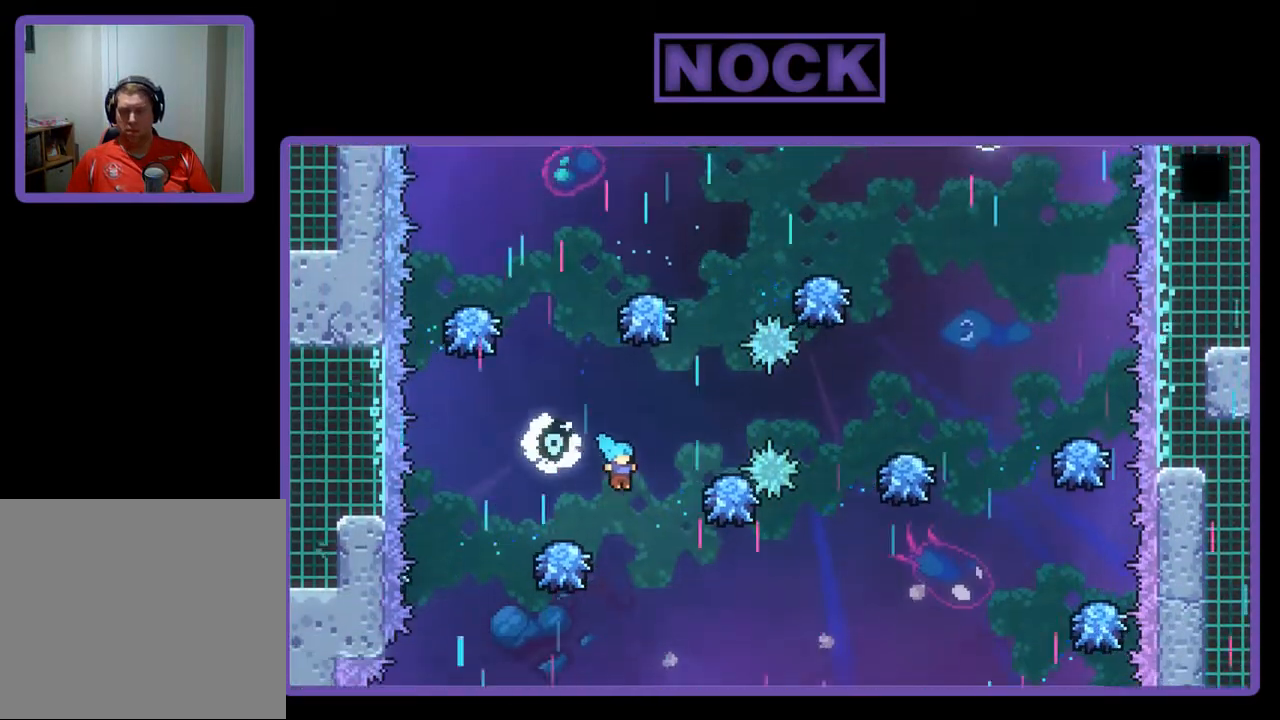
{"buttons": ["DPAD_UP", "DPAD_RIGHT"], "left_stick": "center", "events": [[117, "DPAD_UP", "up"], [383, "DPAD_UP", "down"]]}
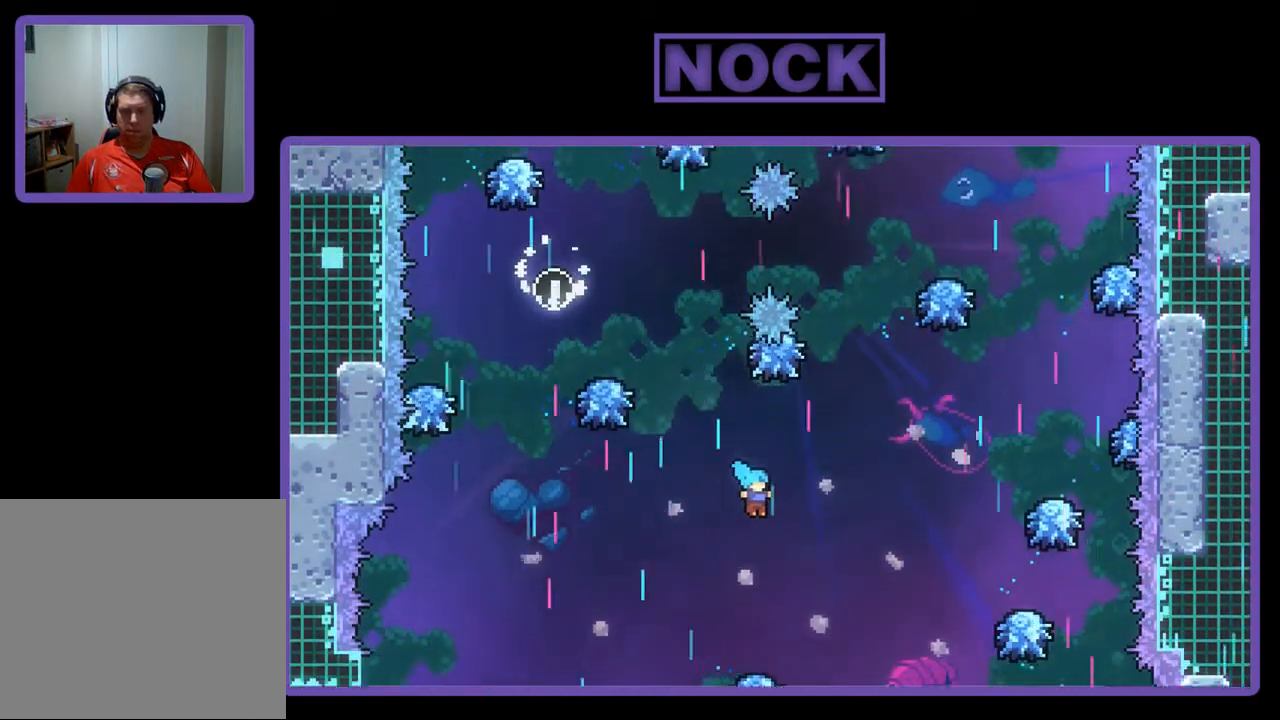
{"buttons": ["DPAD_LEFT"], "left_stick": "center", "events": [[50, "CIRCLE", "down"], [383, "CIRCLE", "up"], [417, "DPAD_RIGHT", "up"], [417, "DPAD_UP", "up"], [483, "DPAD_LEFT", "down"]]}
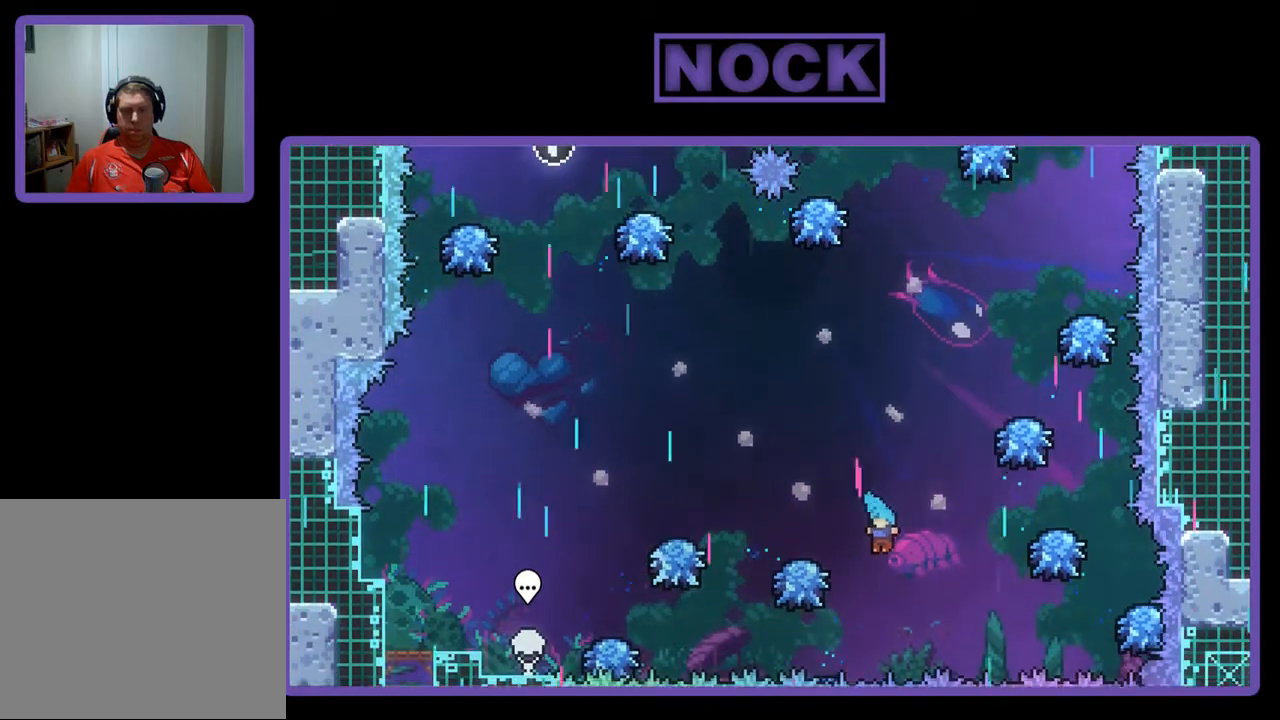
{"buttons": ["DPAD_UP"], "left_stick": "center", "events": [[17, "DPAD_UP", "down"], [250, "DPAD_LEFT", "up"]]}
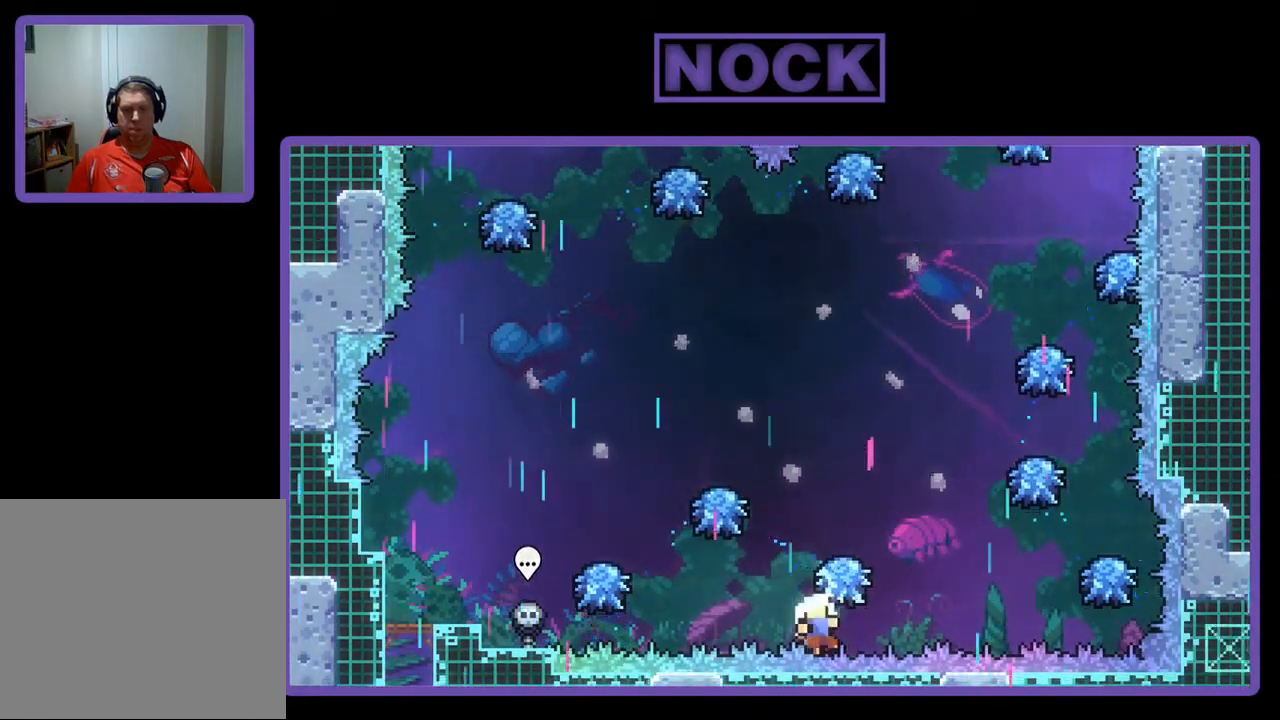
{"buttons": [], "left_stick": "center", "events": [[50, "DPAD_UP", "up"]]}
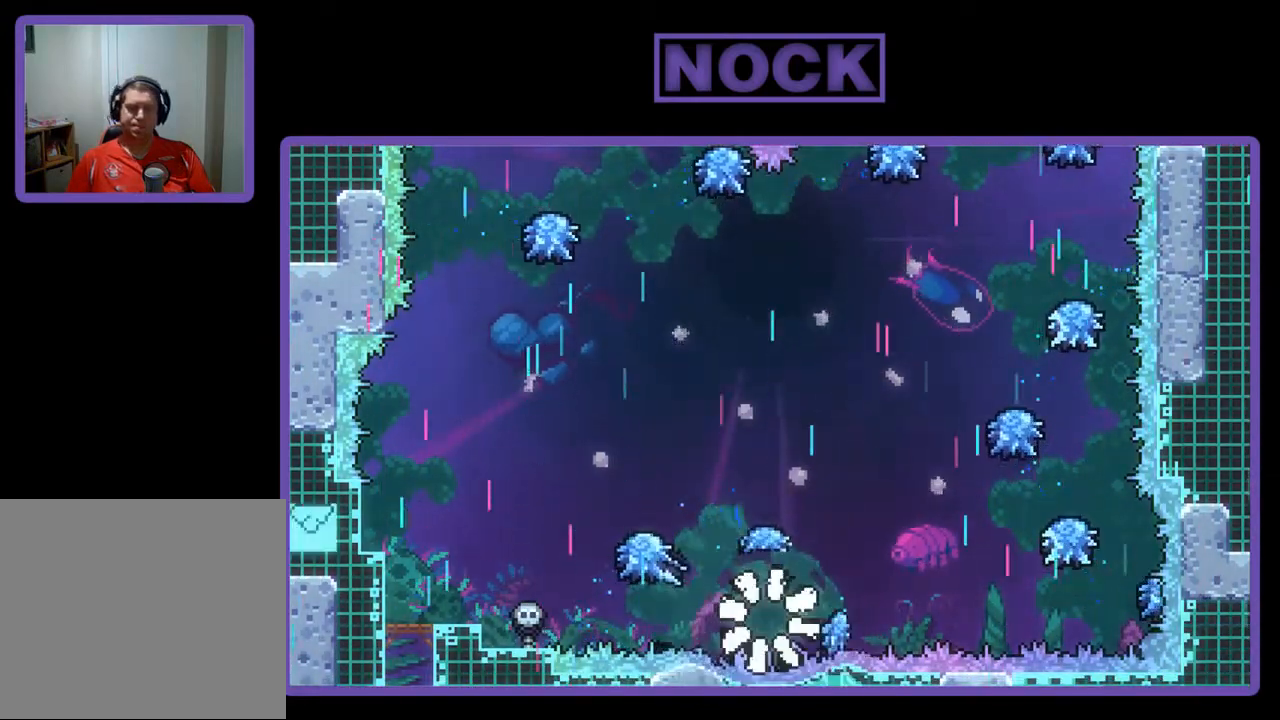
{"buttons": [], "left_stick": "center", "events": []}
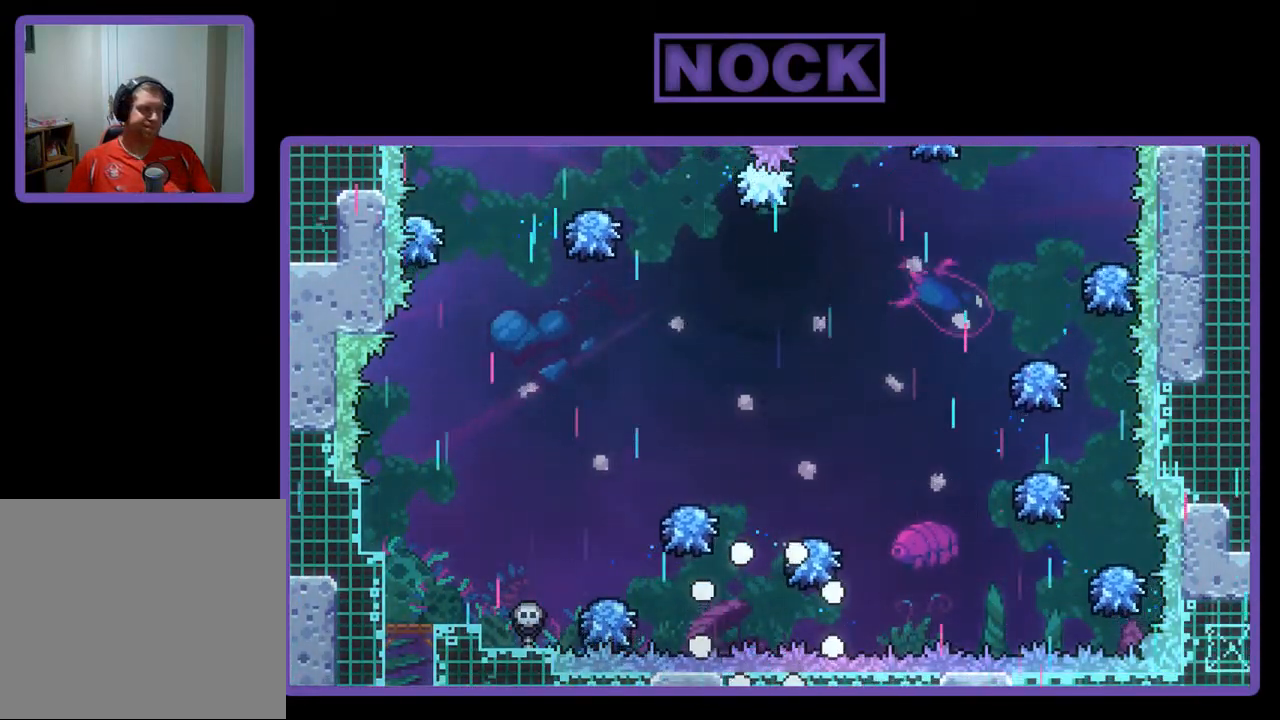
{"buttons": [], "left_stick": "center", "events": []}
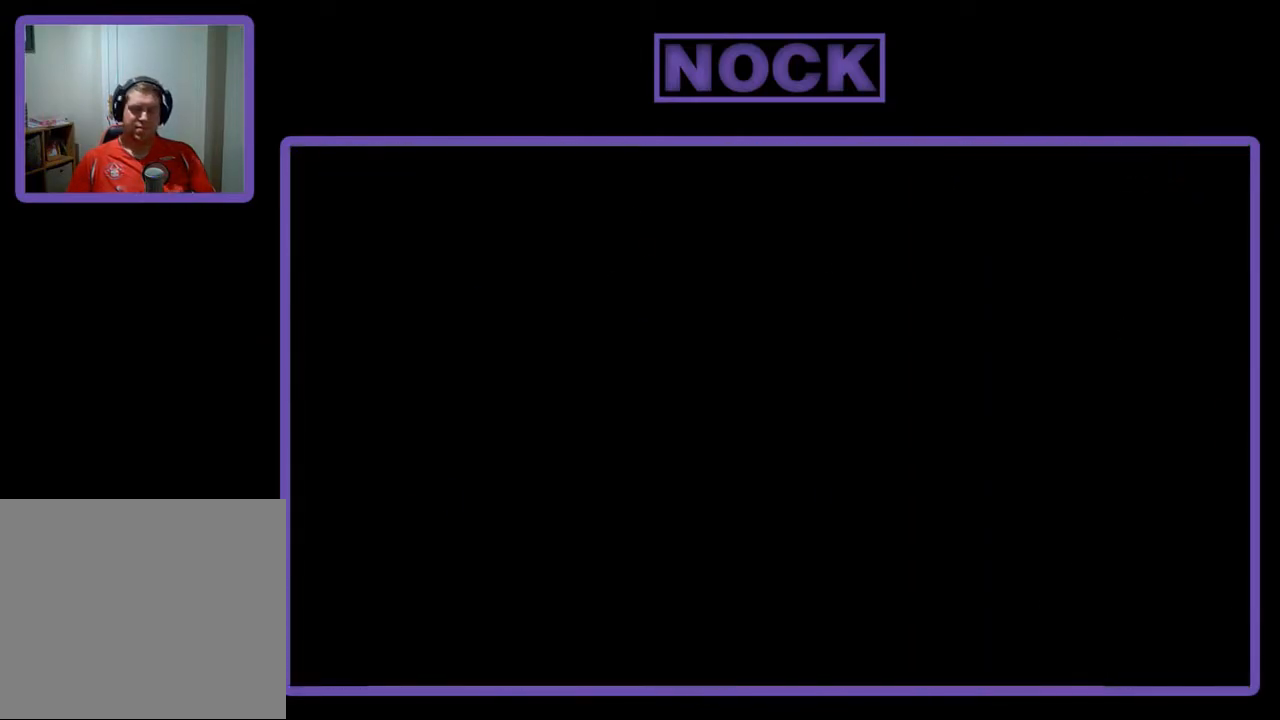
{"buttons": ["DPAD_RIGHT"], "left_stick": "center", "events": [[250, "DPAD_RIGHT", "down"]]}
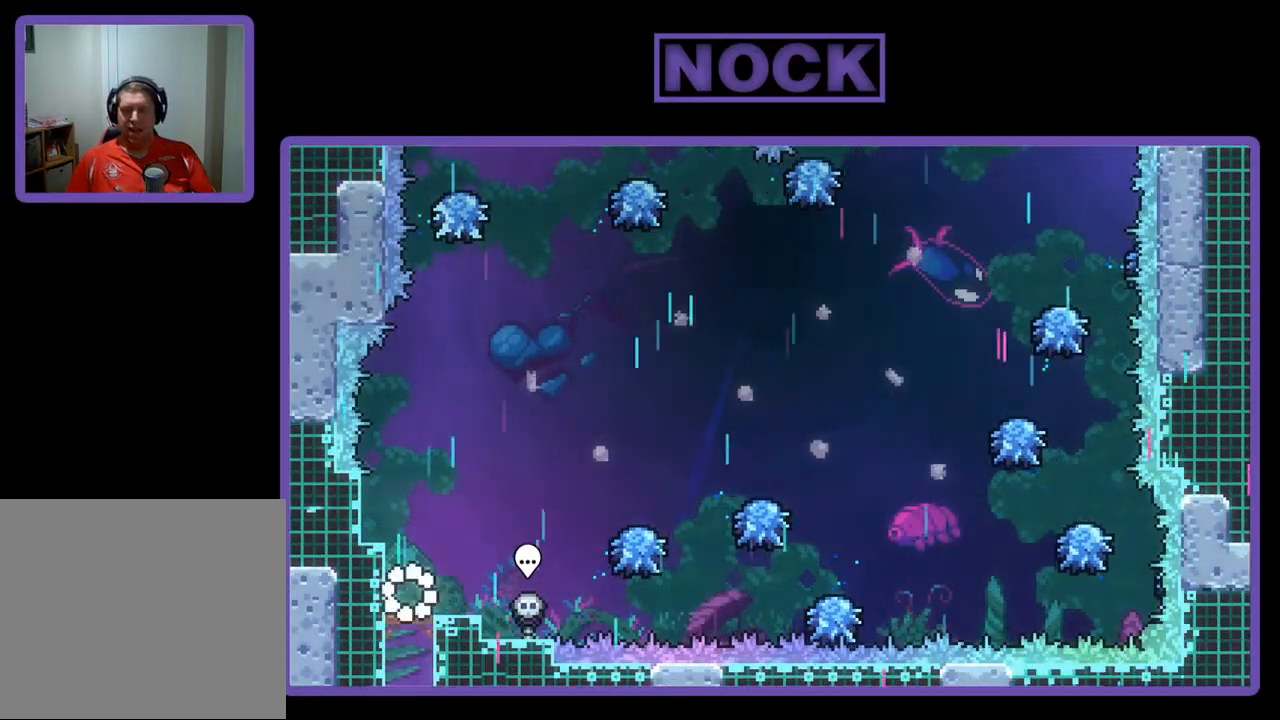
{"buttons": ["CROSS", "DPAD_RIGHT"], "left_stick": "center", "events": [[250, "CROSS", "down"]]}
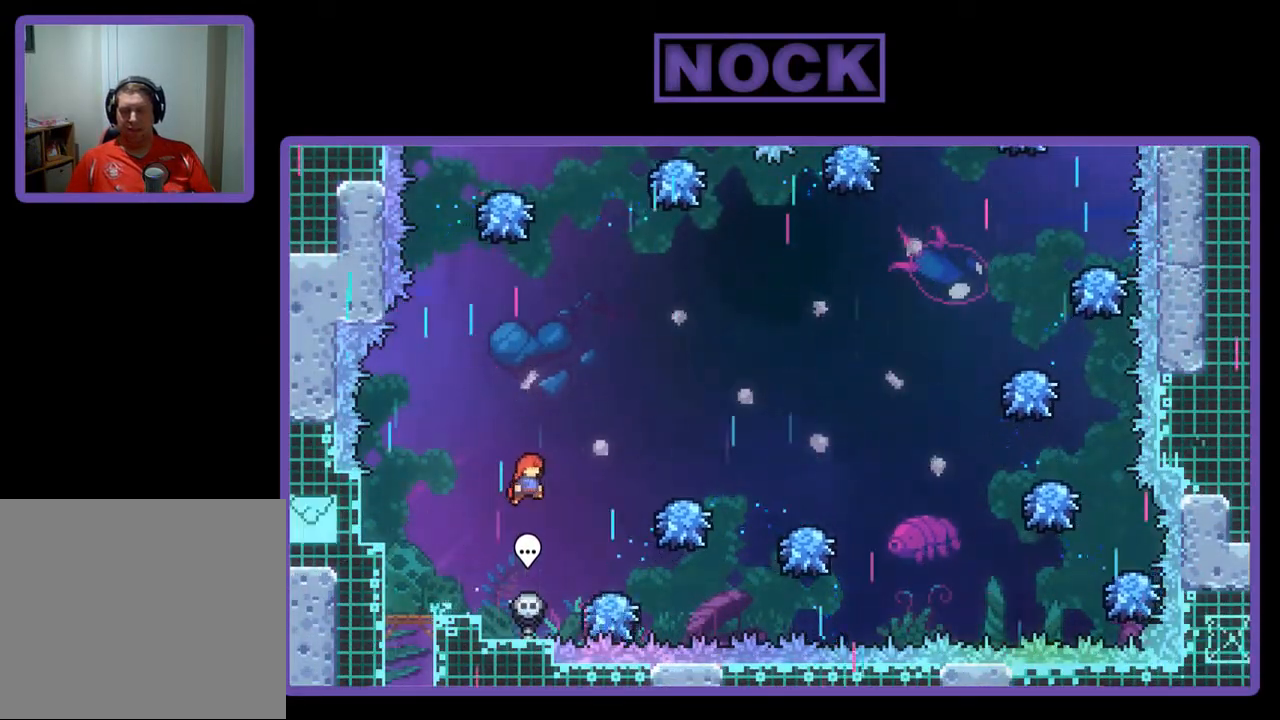
{"buttons": ["DPAD_UP", "DPAD_RIGHT"], "left_stick": "center", "events": [[183, "CROSS", "up"], [183, "DPAD_RIGHT", "up"], [283, "DPAD_UP", "down"], [317, "DPAD_RIGHT", "down"], [383, "DPAD_UP", "up"], [483, "DPAD_UP", "down"]]}
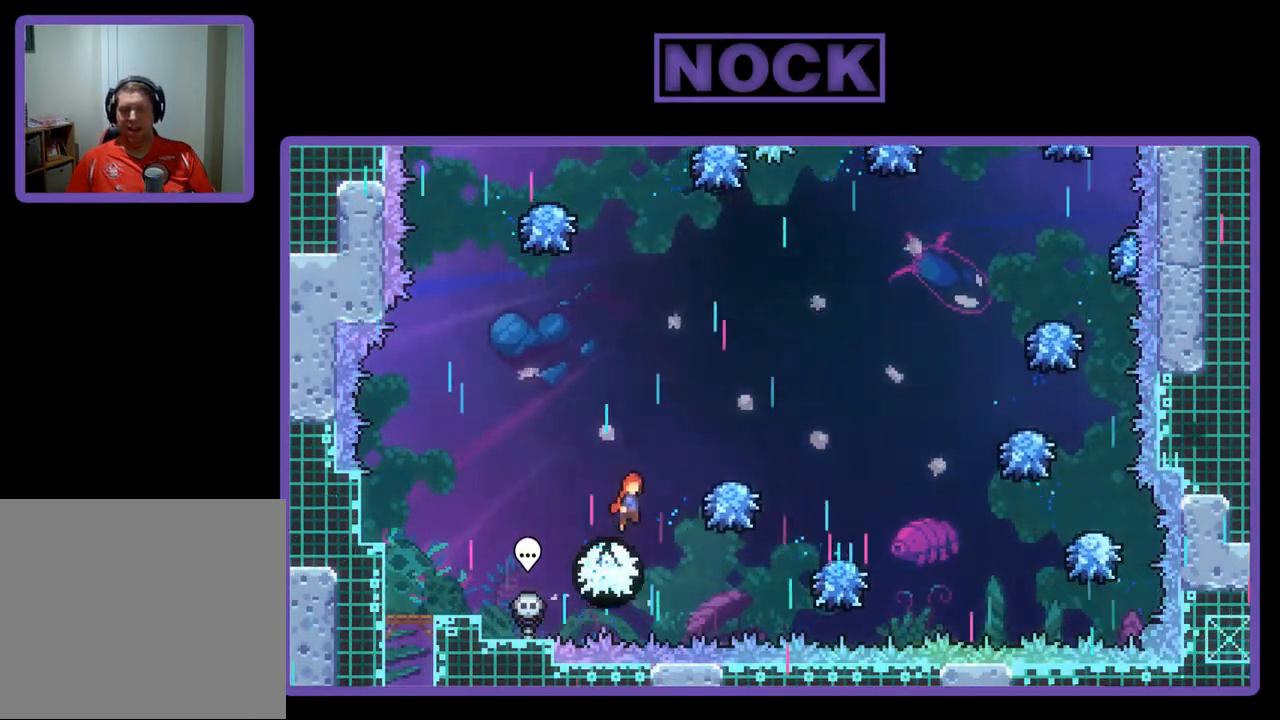
{"buttons": ["CROSS", "DPAD_RIGHT"], "left_stick": "center", "events": [[17, "CROSS", "down"], [217, "DPAD_UP", "up"]]}
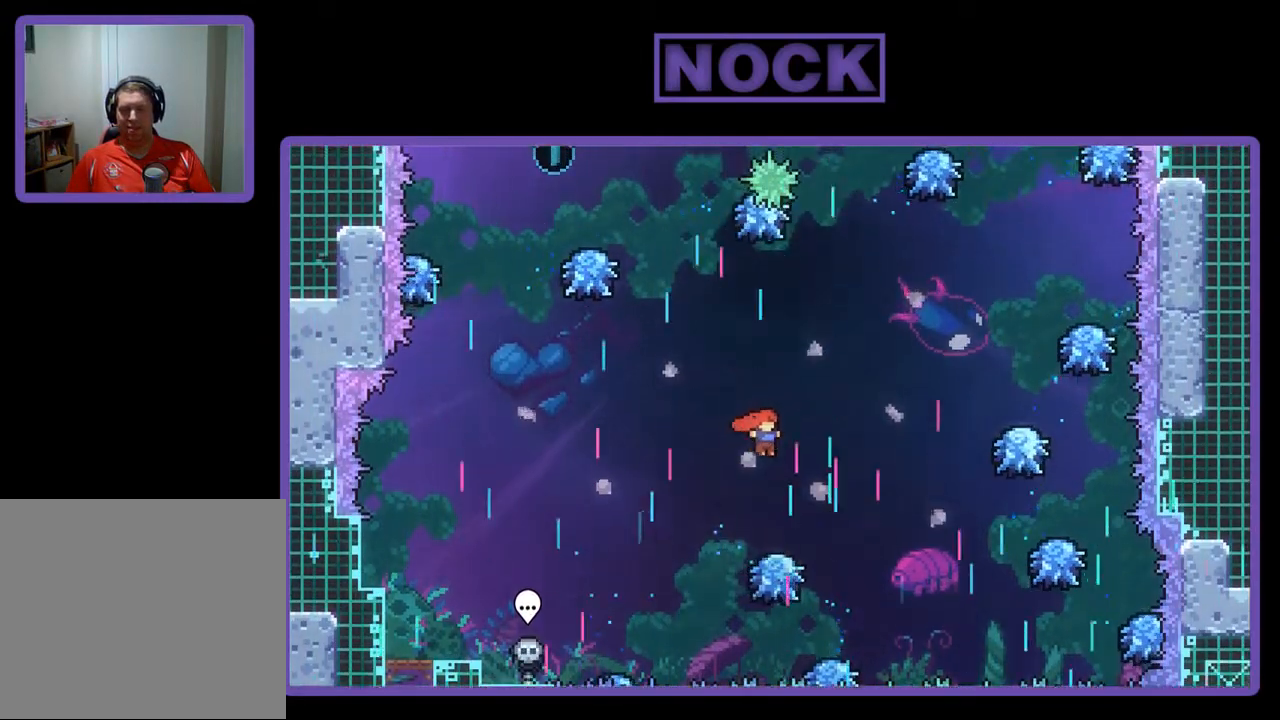
{"buttons": ["CROSS", "DPAD_RIGHT"], "left_stick": "center", "events": [[17, "CROSS", "up"], [217, "DPAD_RIGHT", "up"], [250, "DPAD_RIGHT", "down"], [350, "CROSS", "down"]]}
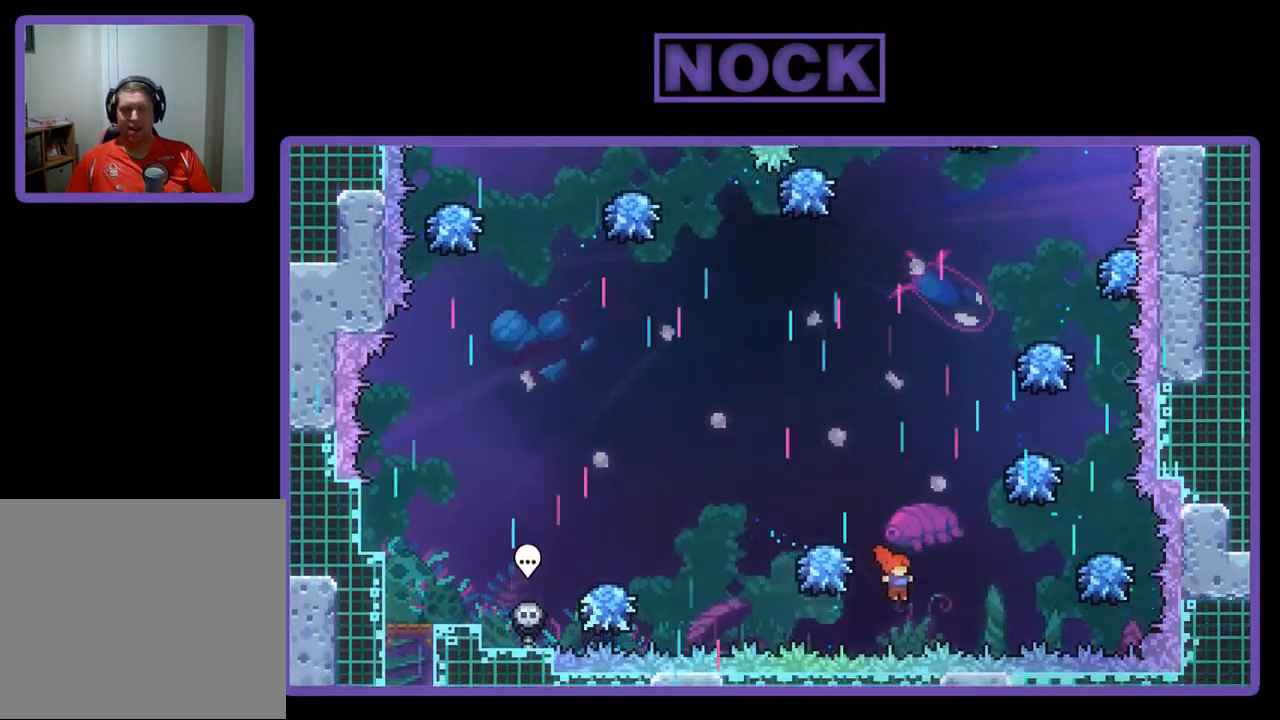
{"buttons": [], "left_stick": "center", "events": [[17, "DPAD_UP", "down"], [117, "DPAD_RIGHT", "up"], [183, "CROSS", "up"], [283, "DPAD_UP", "up"]]}
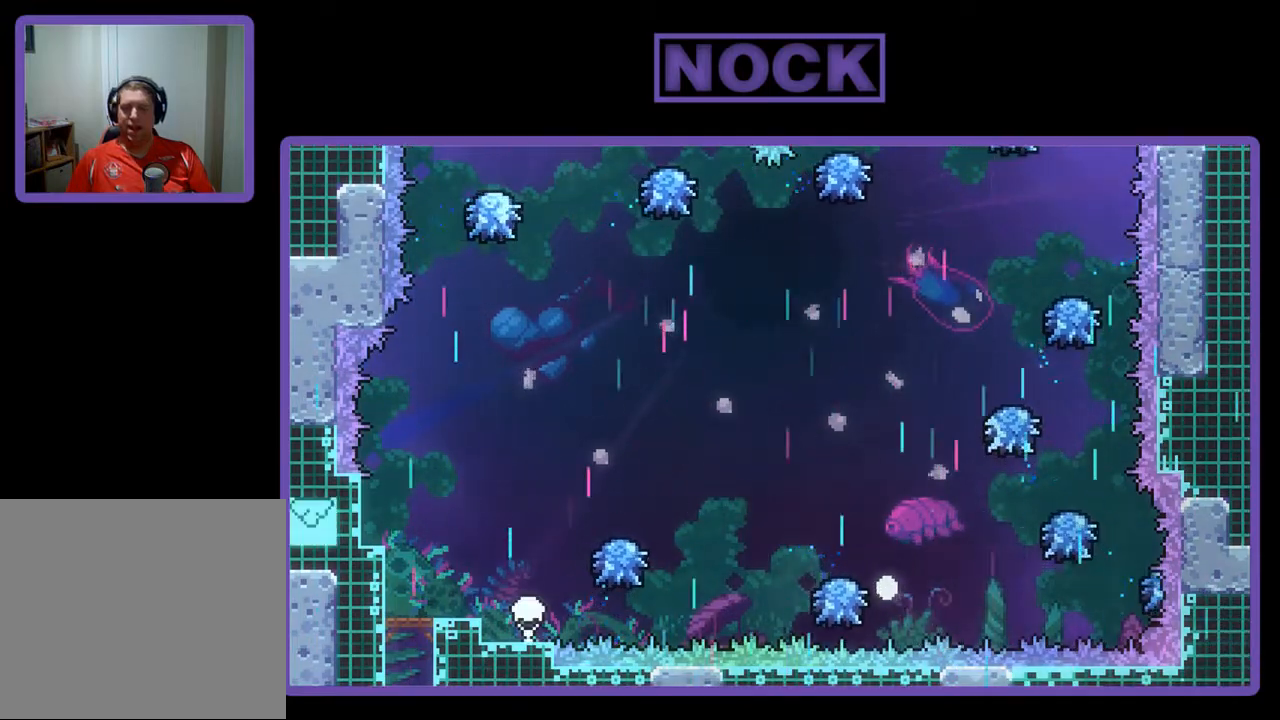
{"buttons": [], "left_stick": "center", "events": []}
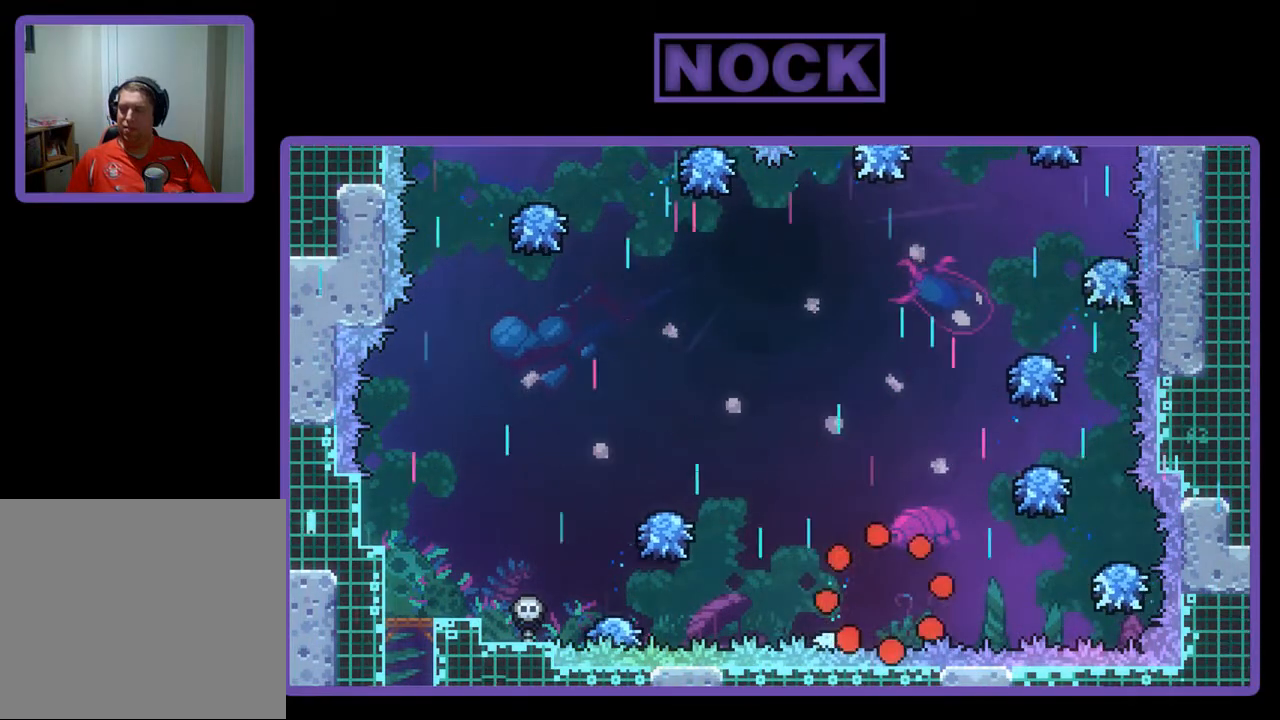
{"buttons": ["DPAD_RIGHT"], "left_stick": "center", "events": [[250, "DPAD_RIGHT", "down"]]}
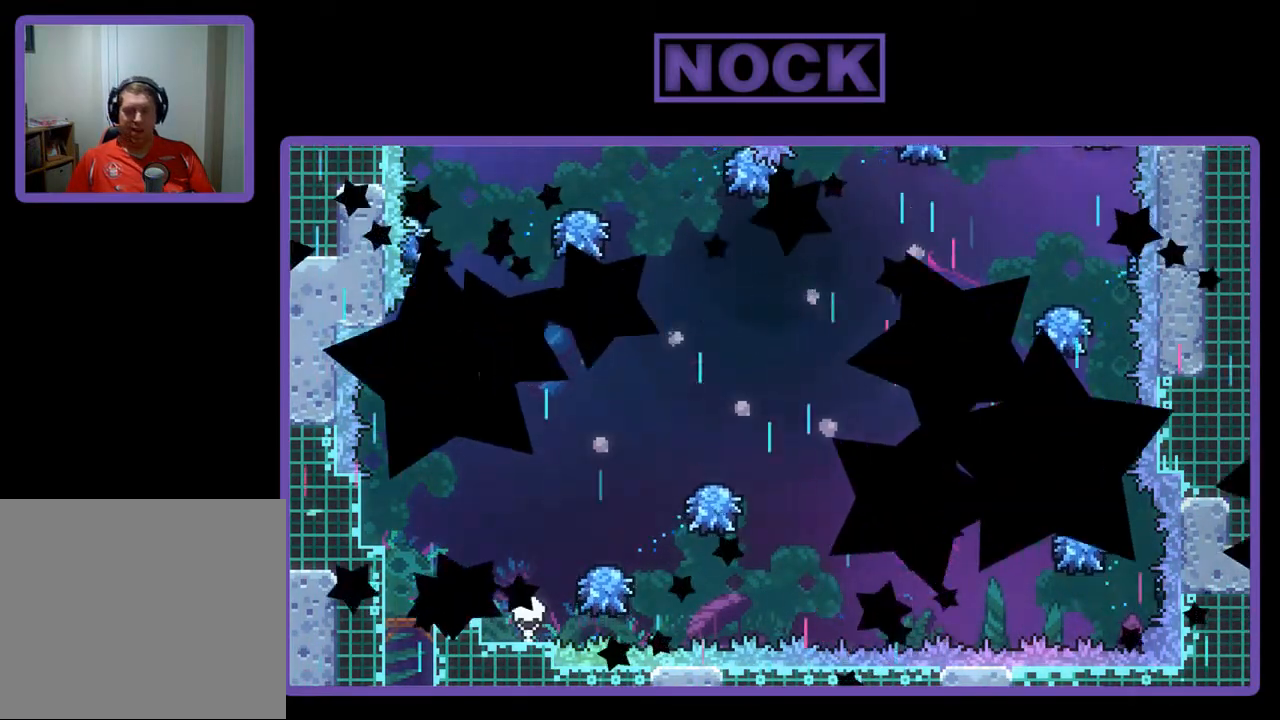
{"buttons": ["DPAD_RIGHT"], "left_stick": "center", "events": []}
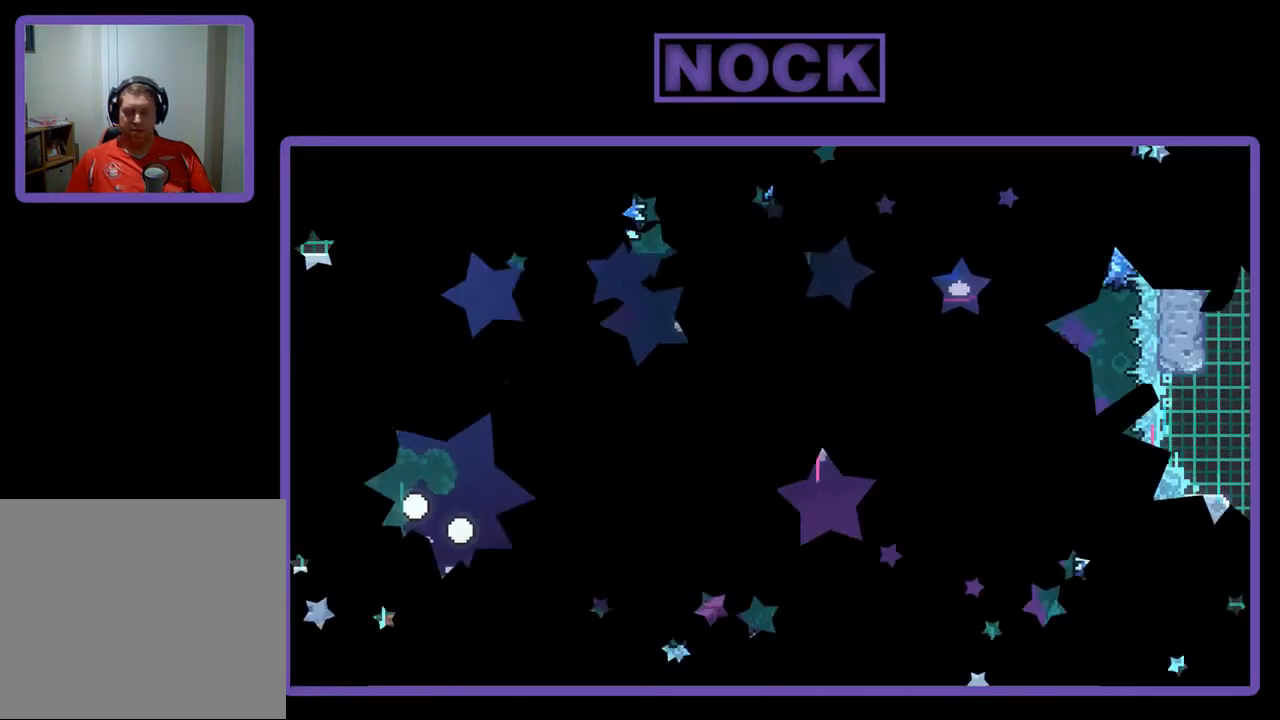
{"buttons": ["CROSS", "DPAD_RIGHT"], "left_stick": "center", "events": [[467, "CROSS", "down"]]}
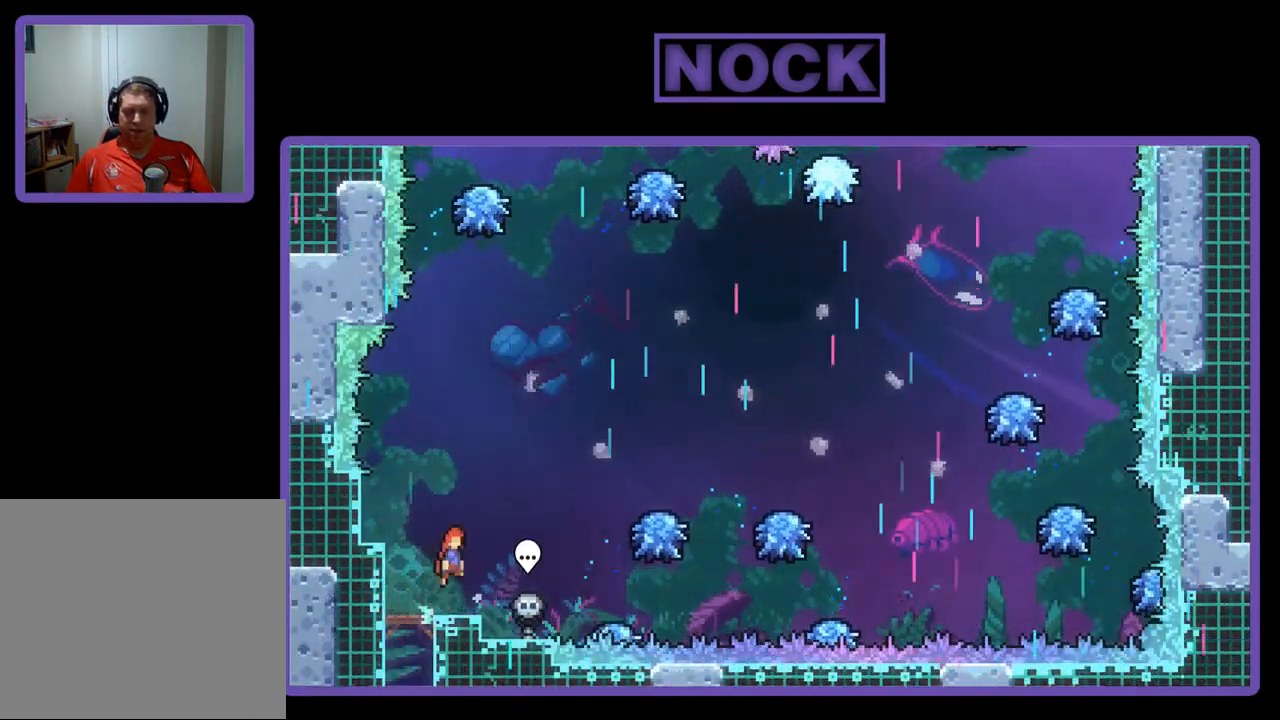
{"buttons": ["DPAD_RIGHT"], "left_stick": "center", "events": [[283, "CROSS", "up"]]}
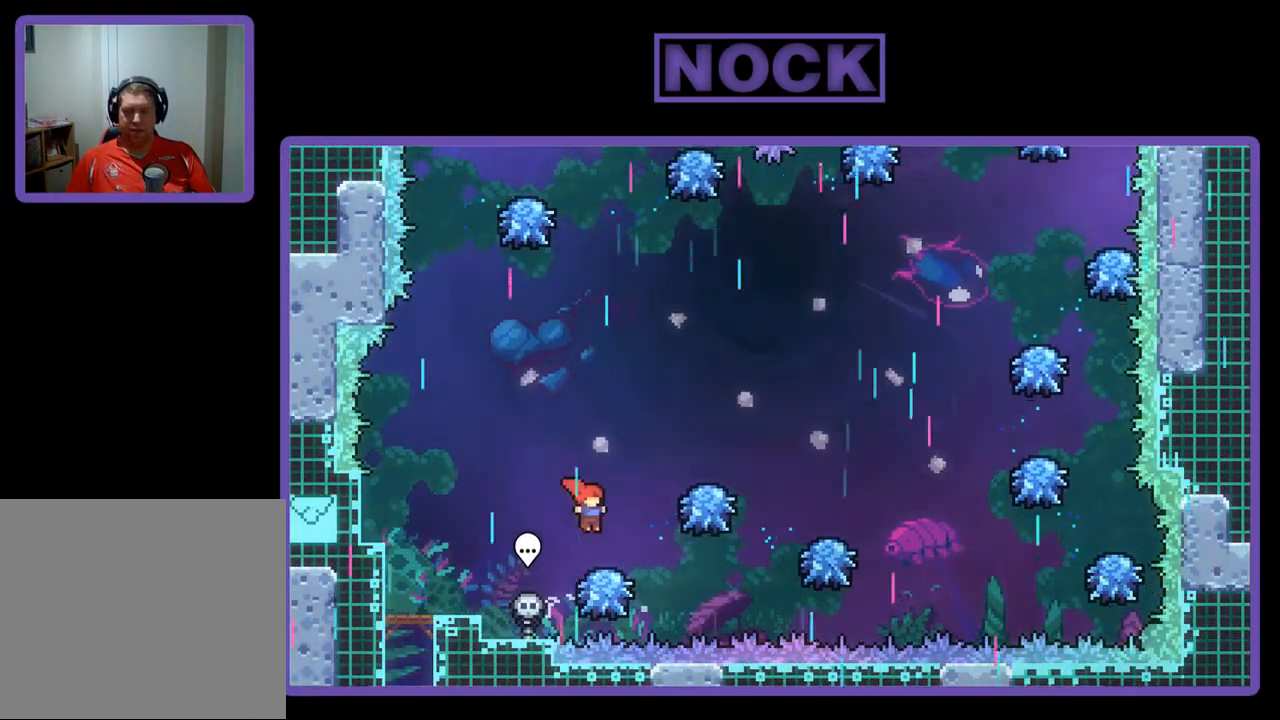
{"buttons": ["DPAD_RIGHT"], "left_stick": "center", "events": [[150, "CROSS", "down"], [417, "CROSS", "up"]]}
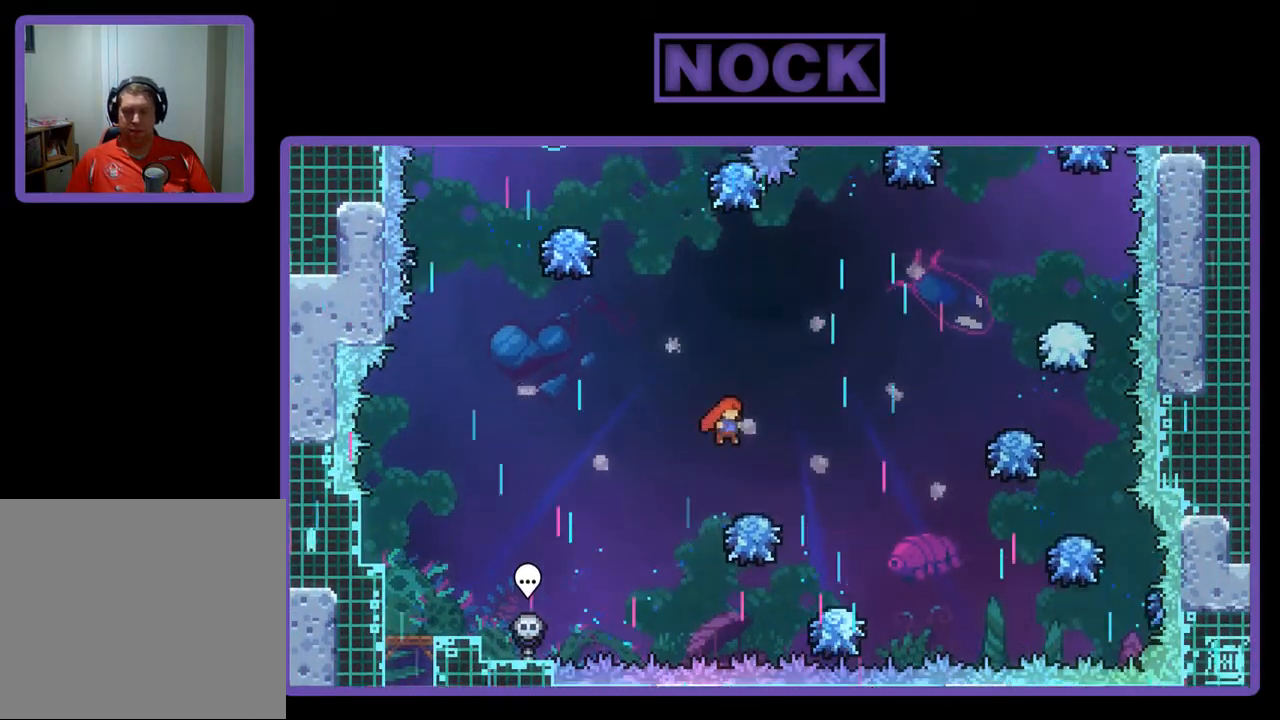
{"buttons": ["CROSS", "DPAD_RIGHT"], "left_stick": "center", "events": [[83, "DPAD_RIGHT", "up"], [250, "DPAD_RIGHT", "down"], [383, "CROSS", "down"]]}
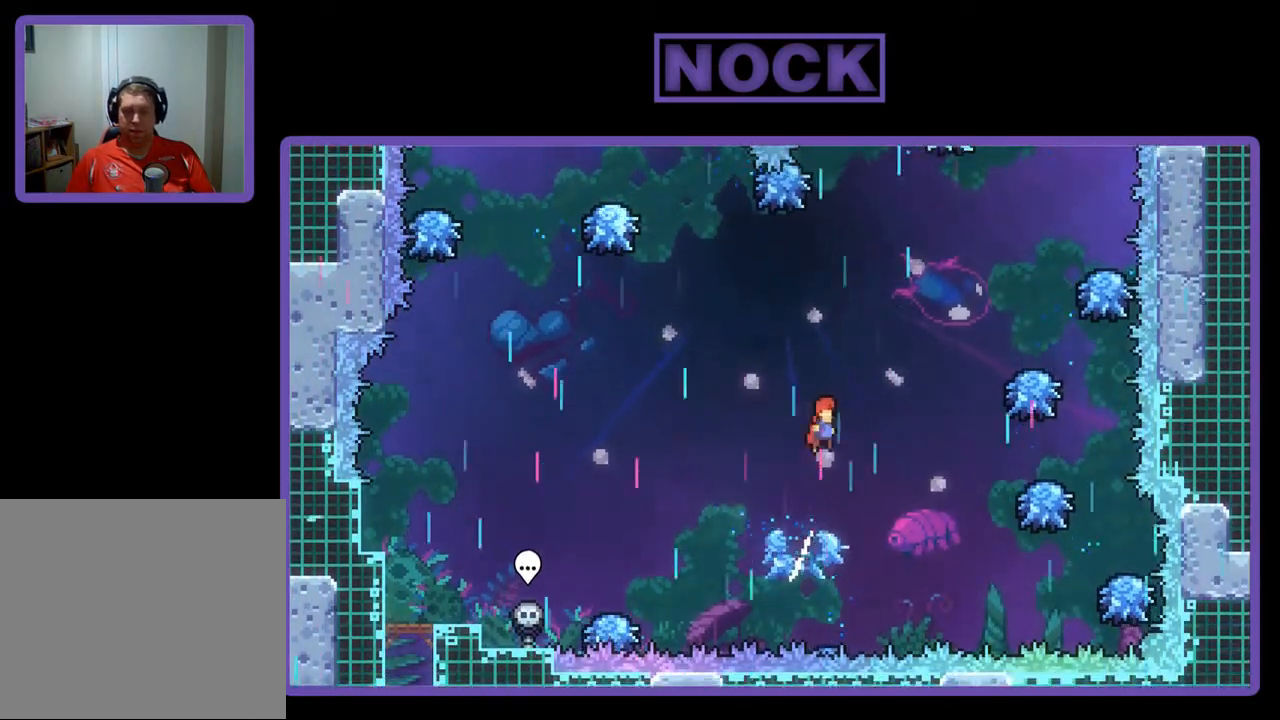
{"buttons": ["CIRCLE", "DPAD_UP", "DPAD_RIGHT"], "left_stick": "center", "events": [[50, "DPAD_UP", "down"], [117, "CROSS", "up"], [233, "CIRCLE", "down"]]}
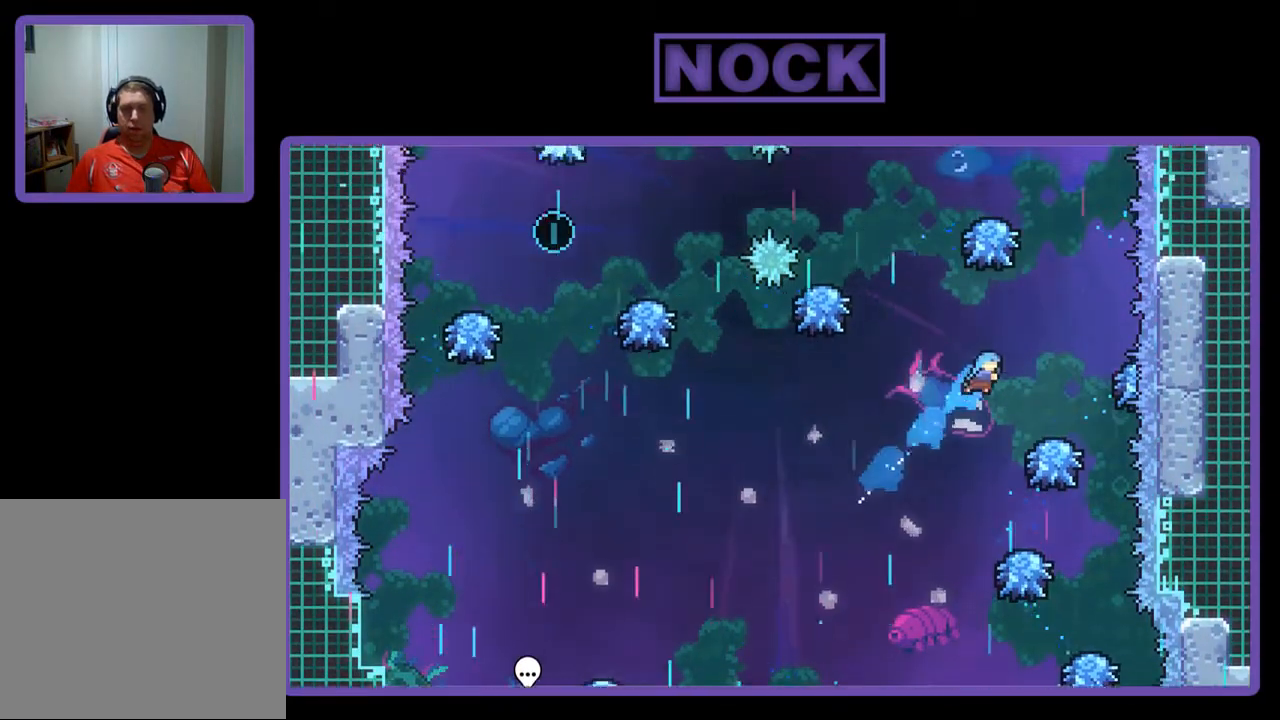
{"buttons": ["CROSS", "DPAD_UP"], "left_stick": "center", "events": [[17, "DPAD_UP", "up"], [283, "CIRCLE", "up"], [350, "DPAD_RIGHT", "up"], [450, "CROSS", "down"], [450, "DPAD_UP", "down"]]}